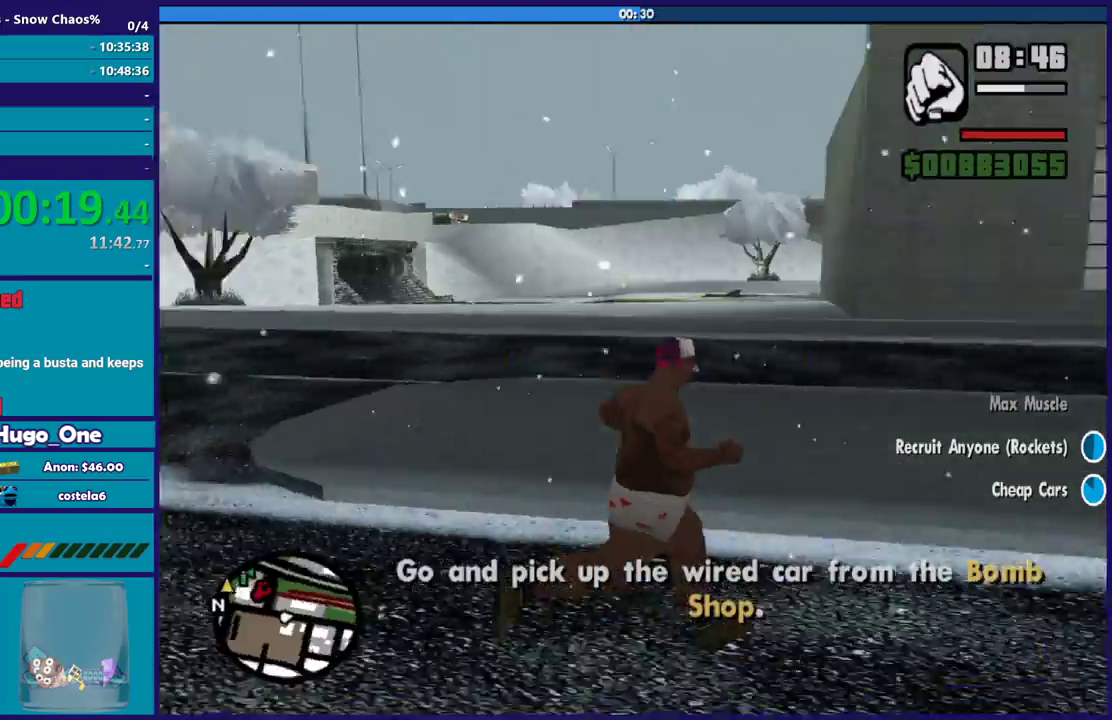
Gameplay with a controller (Xbox layout); each line is a JSON object with the inputs held at the frame after it. "events" lists button and stick changes between this image and that frame as [ms after this image, input, new state], when the widget could be followed in between.
{"buttons": ["A"], "left_stick": "up", "right_stick": "center", "events": [[167, "left_stick", "up-right"], [234, "right_stick", "down-right"], [334, "right_stick", "down"], [401, "right_stick", "center"], [467, "left_stick", "up"], [501, "A", "down"]]}
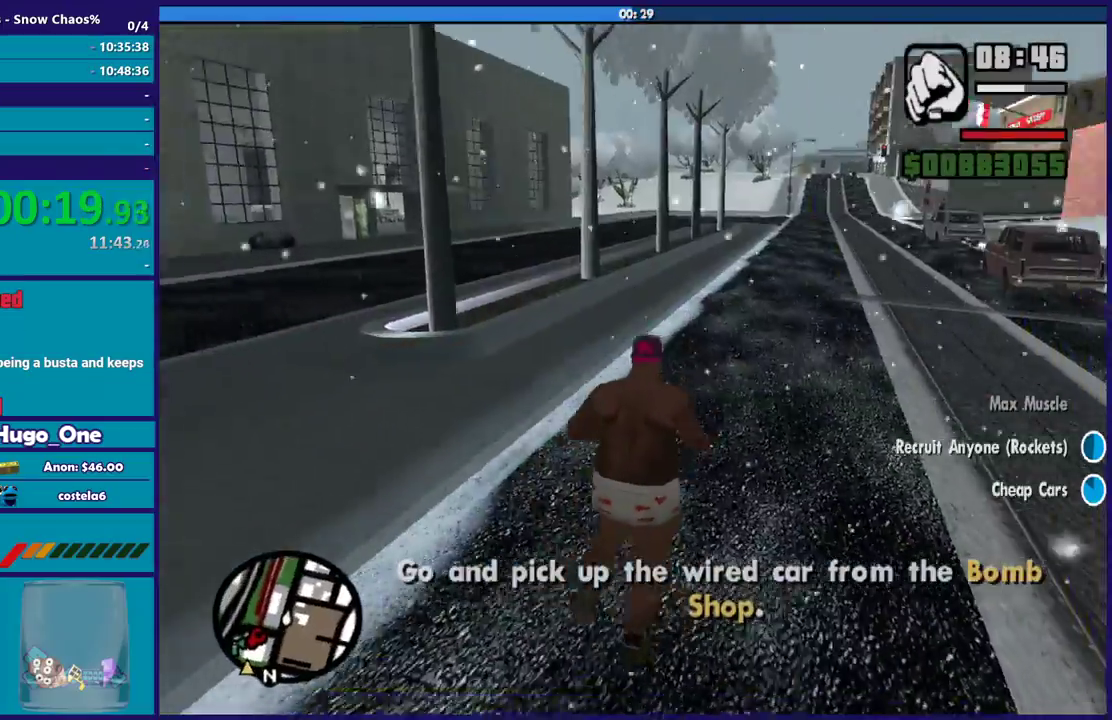
{"buttons": [], "left_stick": "up-right", "right_stick": "center", "events": [[100, "A", "up"], [200, "A", "down"], [300, "A", "up"], [367, "left_stick", "up-right"], [400, "A", "down"], [500, "A", "up"]]}
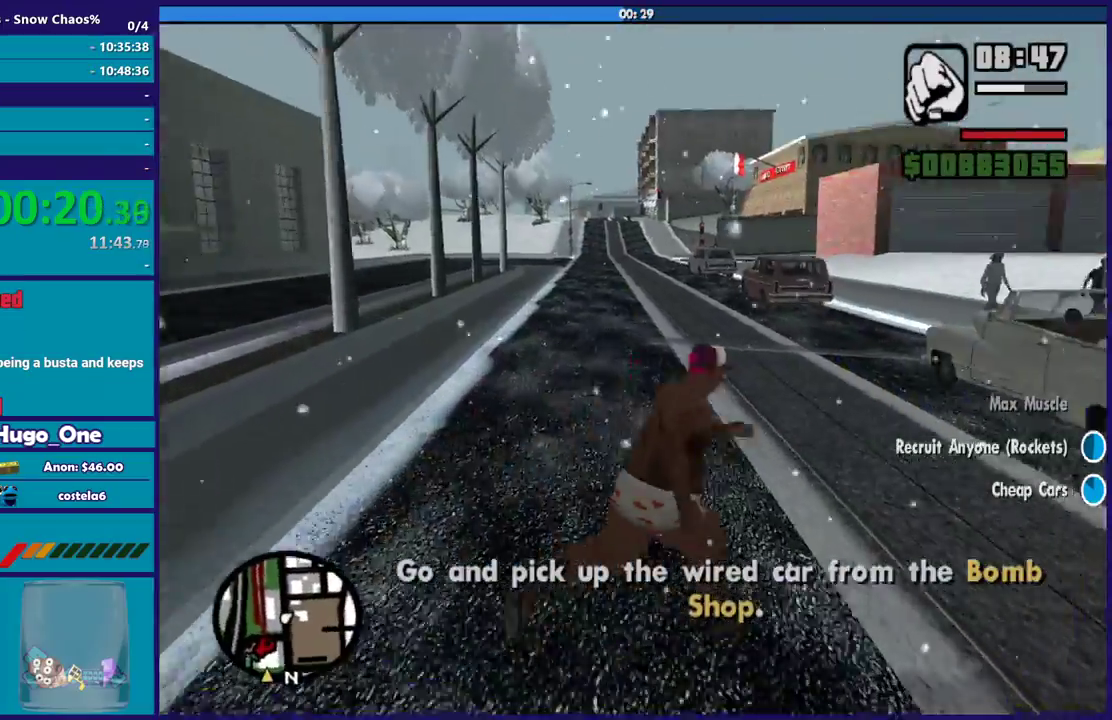
{"buttons": [], "left_stick": "up", "right_stick": "right", "events": [[67, "left_stick", "right"], [134, "right_stick", "right"], [301, "left_stick", "up-right"], [401, "left_stick", "up"]]}
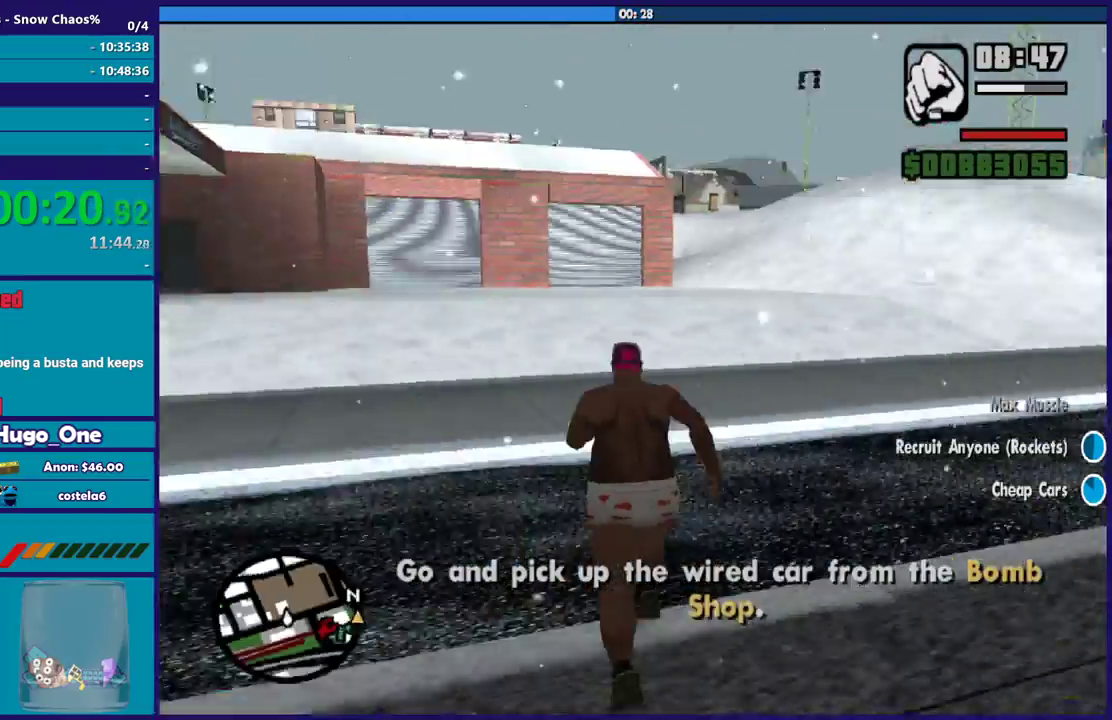
{"buttons": [], "left_stick": "up", "right_stick": "center", "events": [[66, "left_stick", "up-right"], [300, "right_stick", "center"], [367, "A", "down"], [434, "left_stick", "up"], [467, "A", "up"]]}
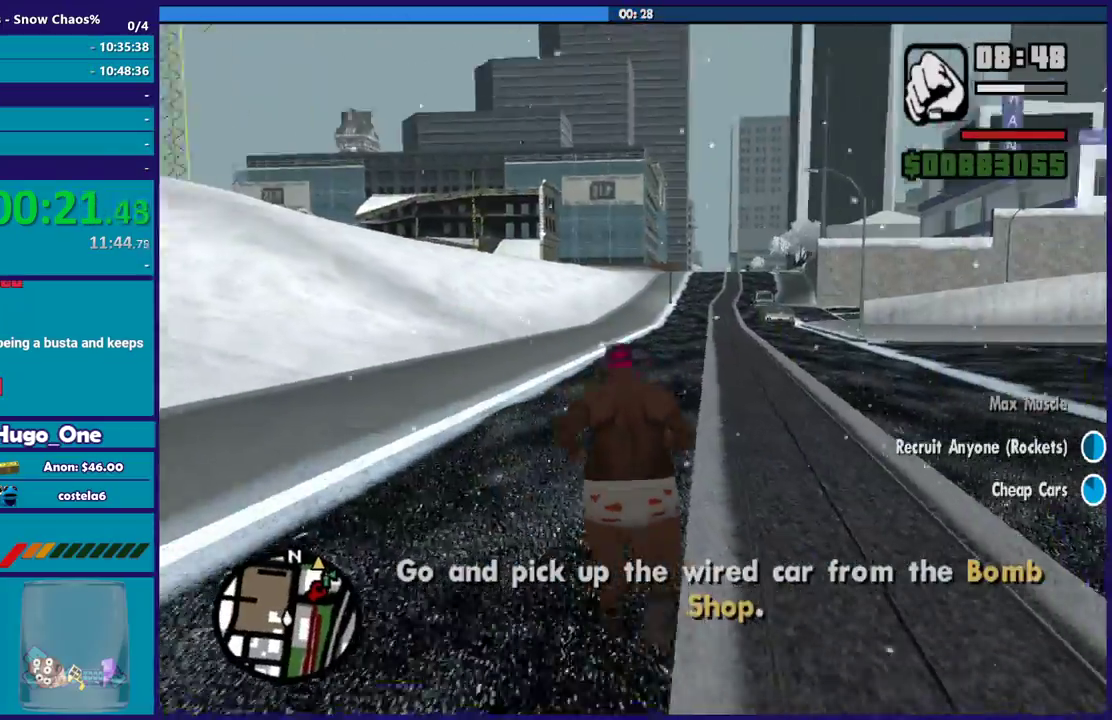
{"buttons": ["A"], "left_stick": "up", "right_stick": "center", "events": [[67, "A", "down"], [167, "A", "up"], [267, "A", "down"], [367, "A", "up"], [367, "left_stick", "up-right"], [434, "A", "down"], [434, "left_stick", "up"]]}
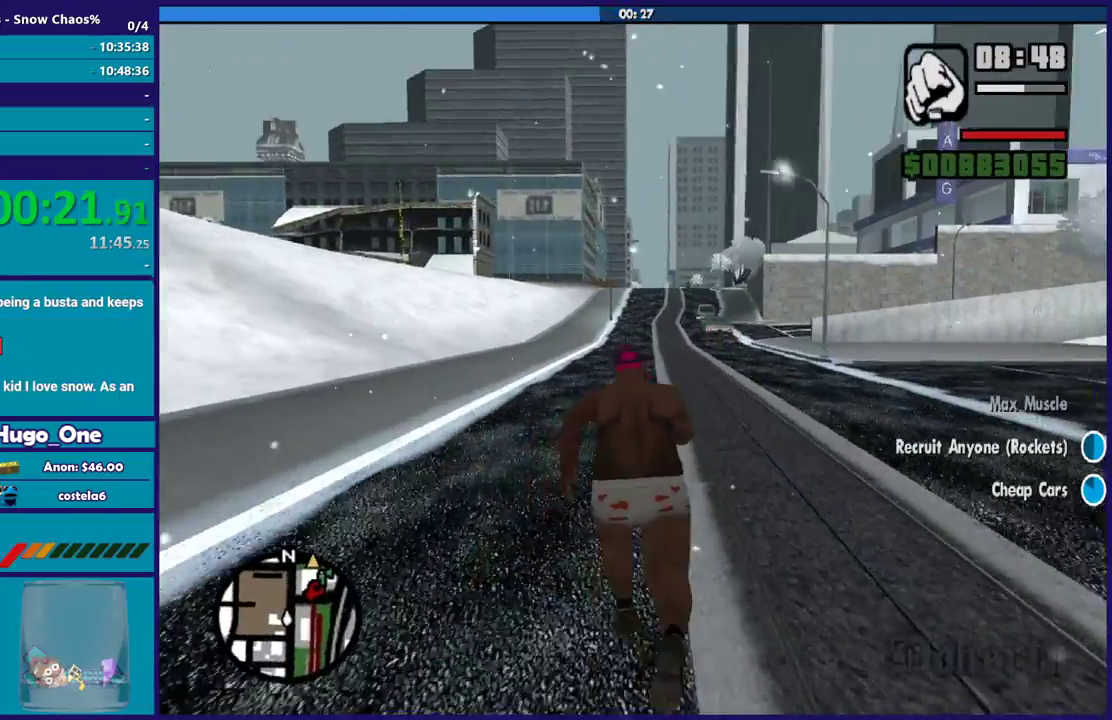
{"buttons": [], "left_stick": "up", "right_stick": "center", "events": [[67, "A", "up"], [133, "A", "down"], [233, "A", "up"], [333, "A", "down"], [434, "A", "up"]]}
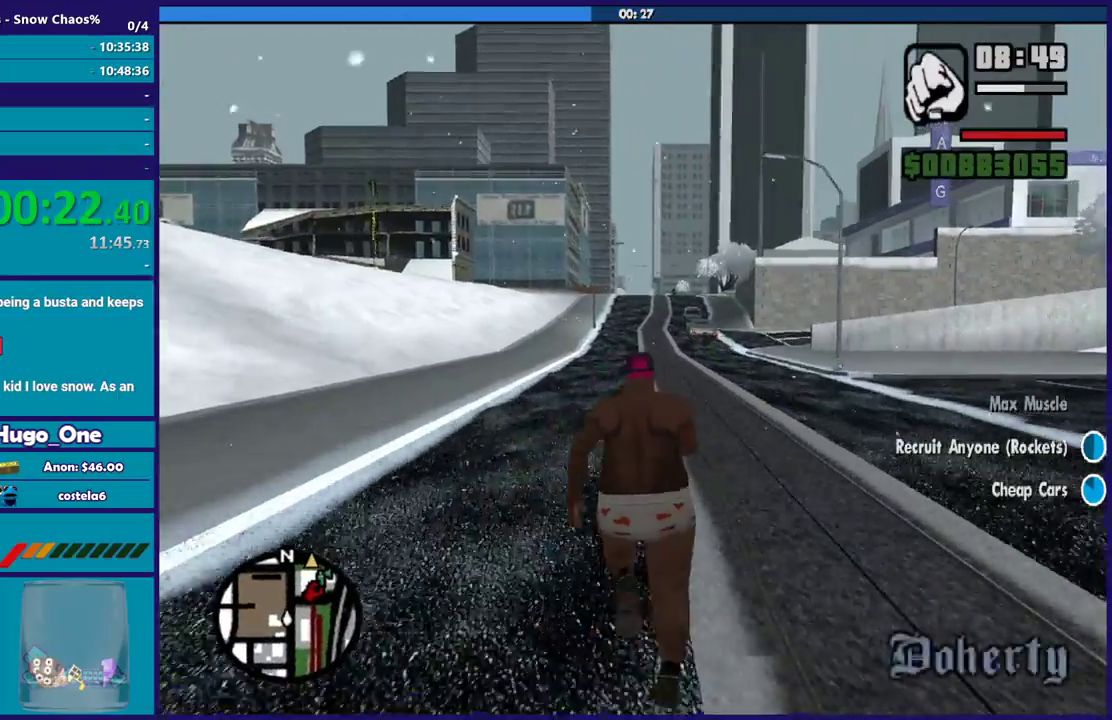
{"buttons": [], "left_stick": "up", "right_stick": "center", "events": [[34, "A", "down"], [134, "A", "up"], [200, "A", "down"], [267, "A", "up"], [367, "A", "down"], [467, "A", "up"]]}
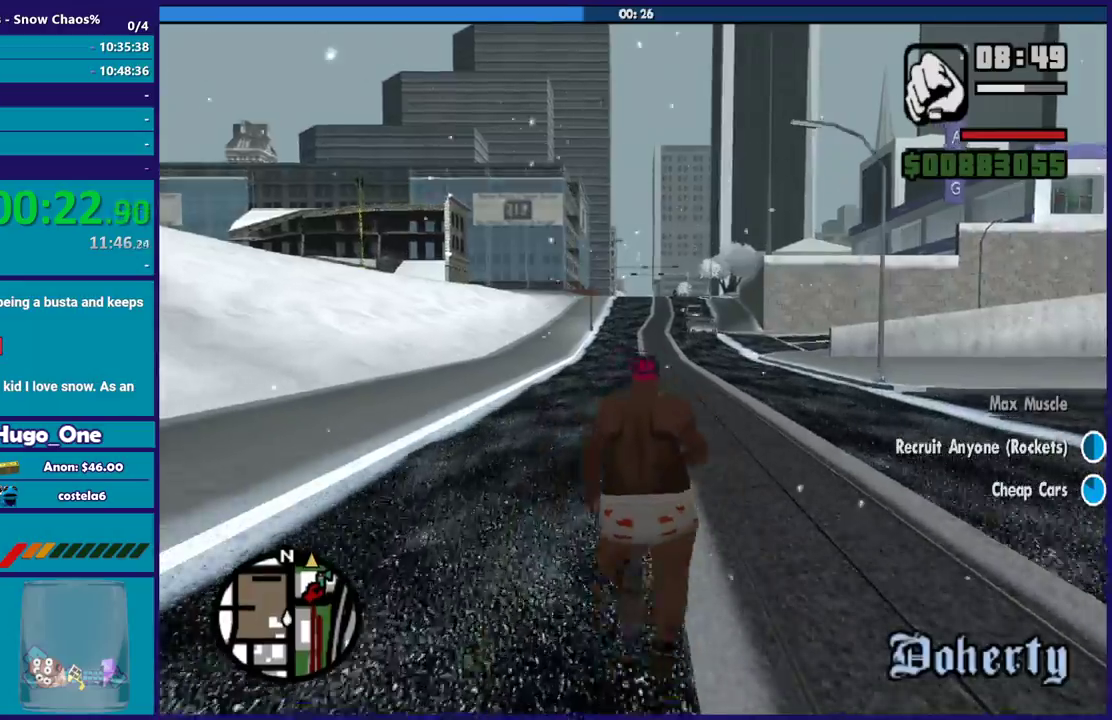
{"buttons": ["A"], "left_stick": "up", "right_stick": "center", "events": [[100, "A", "down"], [167, "A", "up"], [267, "A", "down"], [367, "A", "up"], [468, "A", "down"]]}
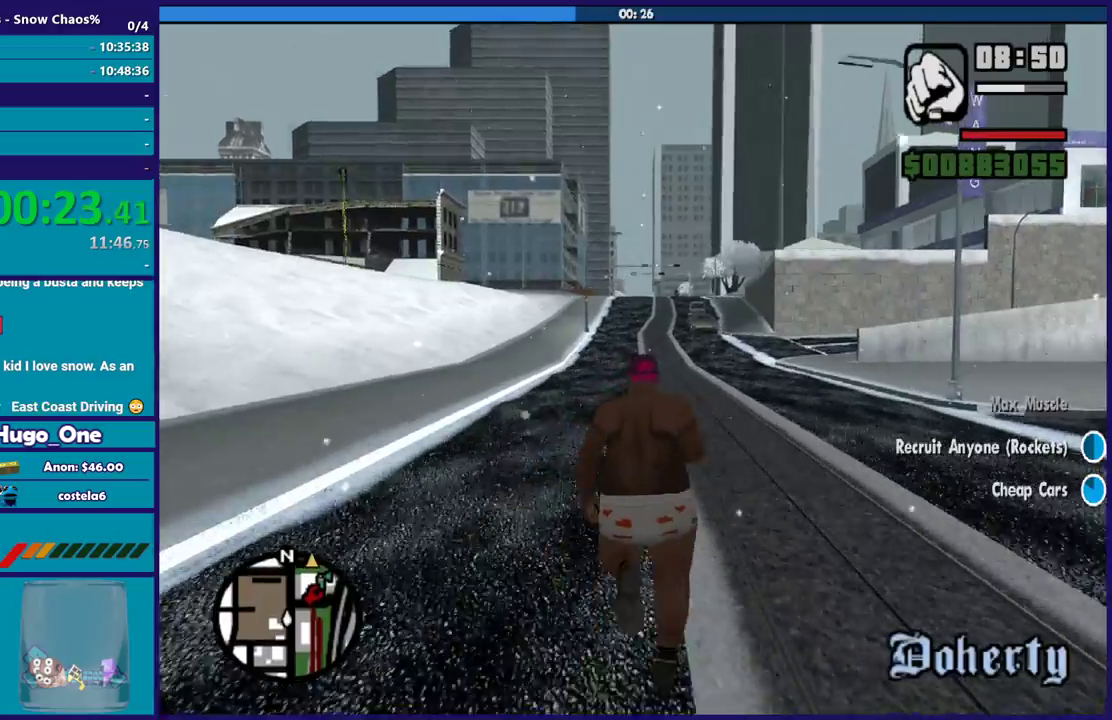
{"buttons": [], "left_stick": "right", "right_stick": "right", "events": [[67, "A", "up"], [167, "left_stick", "up-right"], [200, "right_stick", "down-right"], [233, "left_stick", "right"], [300, "right_stick", "right"]]}
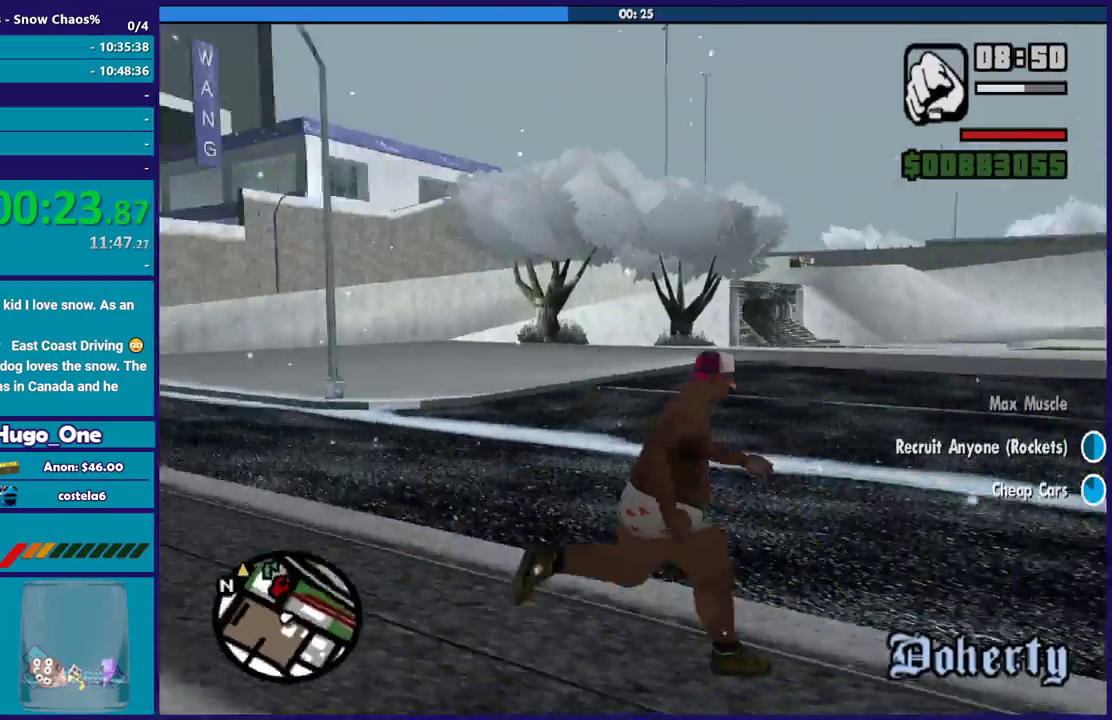
{"buttons": [], "left_stick": "up-right", "right_stick": "center", "events": [[101, "left_stick", "up-right"], [167, "right_stick", "down-right"], [234, "left_stick", "up"], [434, "right_stick", "center"], [501, "left_stick", "up-right"]]}
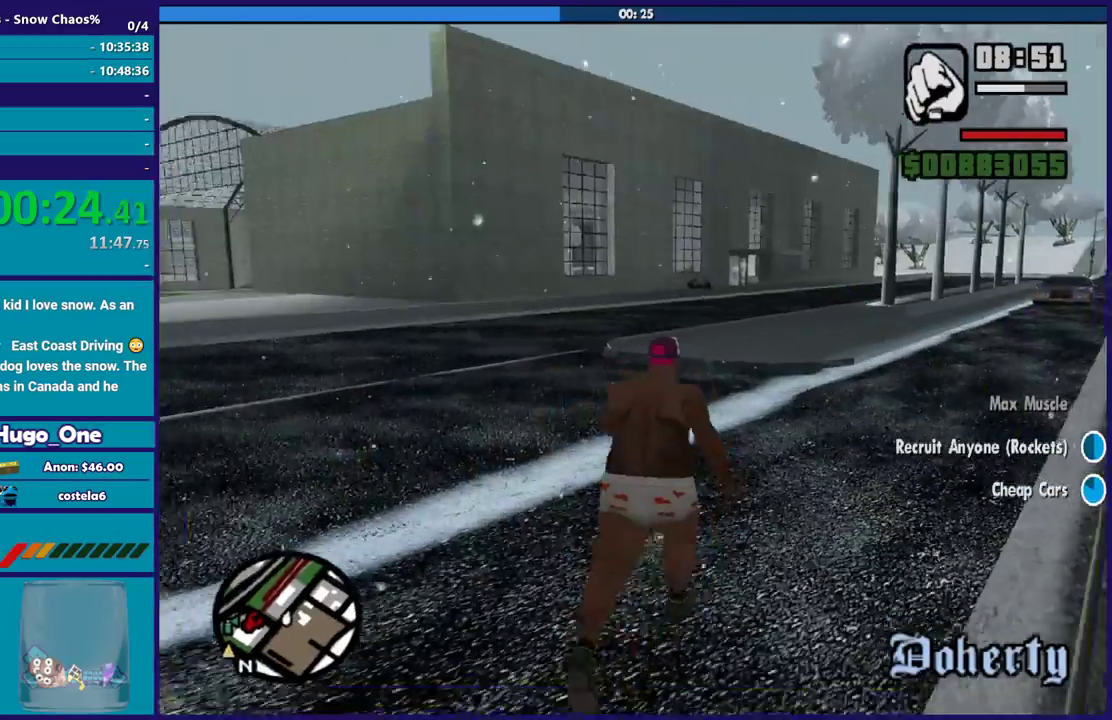
{"buttons": [], "left_stick": "up", "right_stick": "center", "events": [[167, "right_stick", "down-right"], [367, "right_stick", "center"], [500, "left_stick", "up"]]}
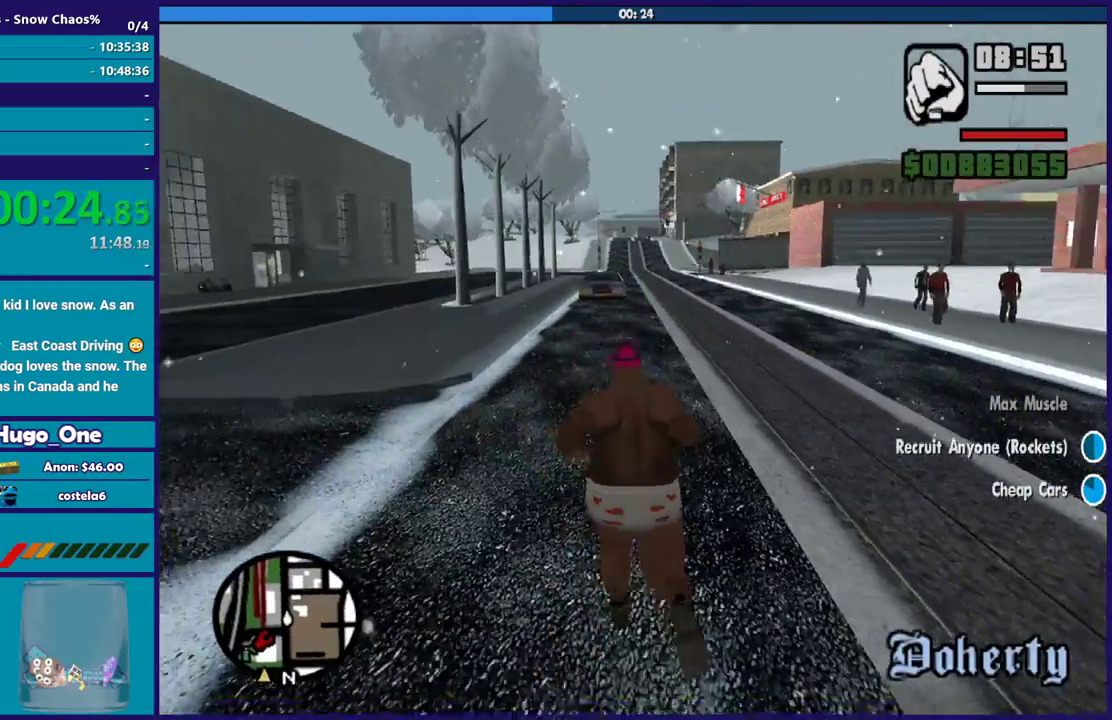
{"buttons": [], "left_stick": "up-left", "right_stick": "center", "events": [[167, "right_stick", "down"], [301, "right_stick", "center"], [401, "A", "down"], [434, "left_stick", "up-left"], [501, "A", "up"]]}
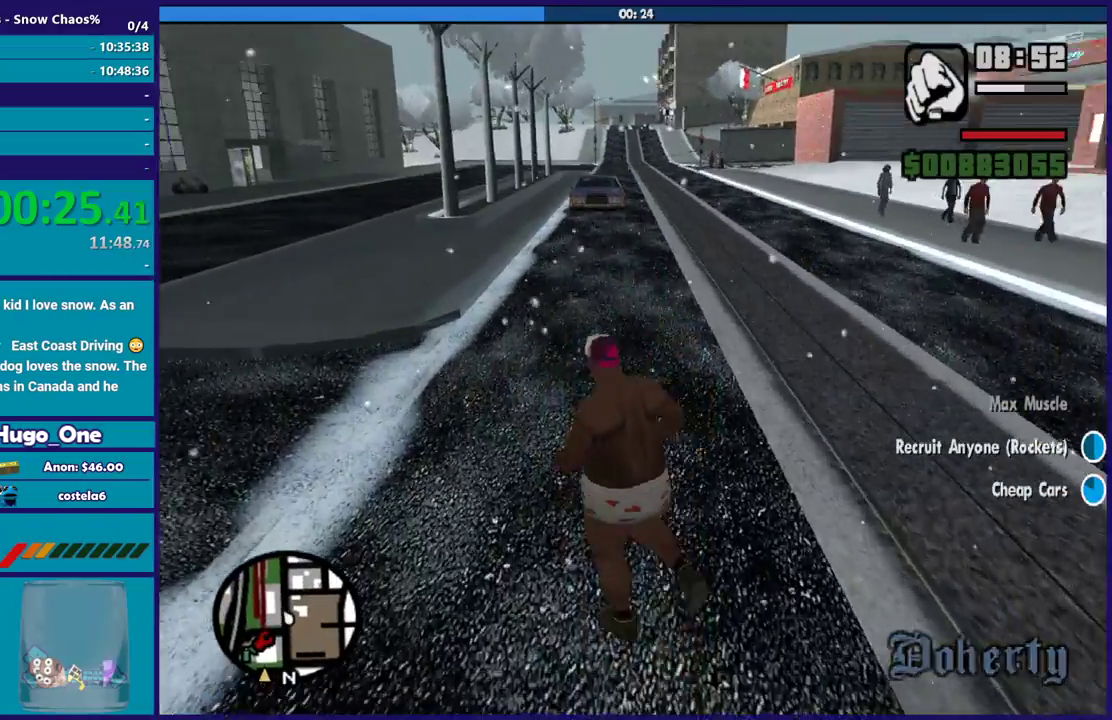
{"buttons": ["A"], "left_stick": "up", "right_stick": "center", "events": [[100, "A", "down"], [100, "left_stick", "up"], [200, "A", "up"], [300, "A", "down"], [400, "A", "up"], [500, "A", "down"]]}
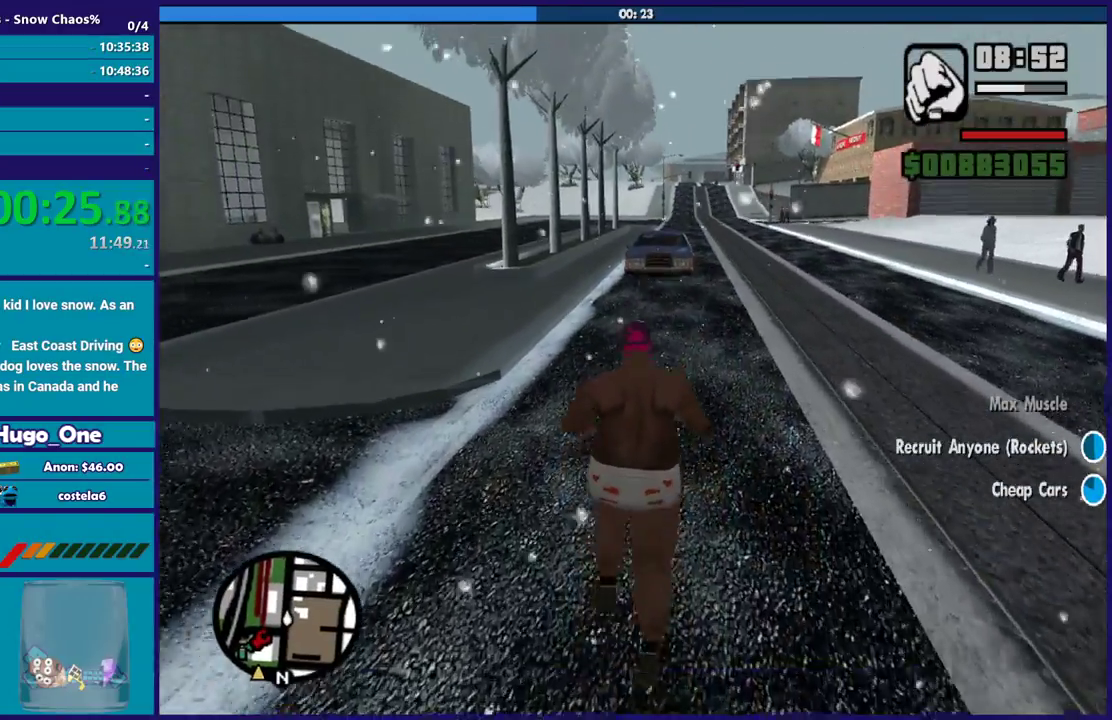
{"buttons": [], "left_stick": "up", "right_stick": "center", "events": [[101, "A", "up"], [201, "A", "down"], [301, "A", "up"], [401, "A", "down"], [501, "A", "up"]]}
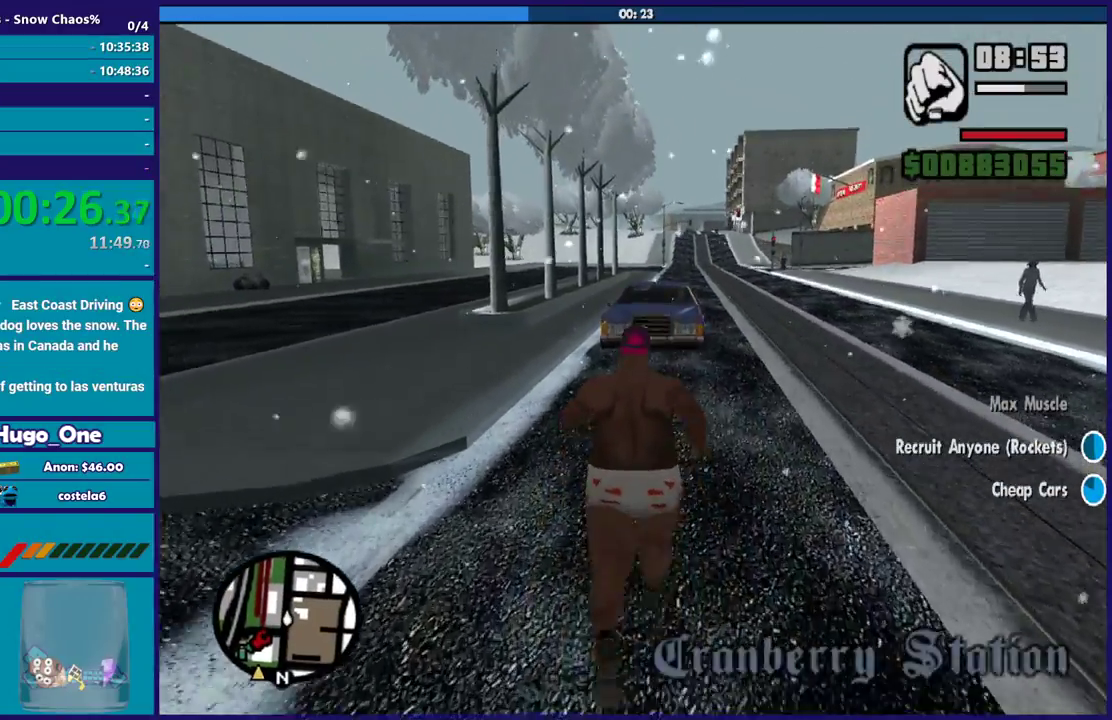
{"buttons": ["A"], "left_stick": "up", "right_stick": "center", "events": [[100, "A", "down"], [200, "A", "up"], [300, "A", "down"], [400, "A", "up"], [467, "A", "down"]]}
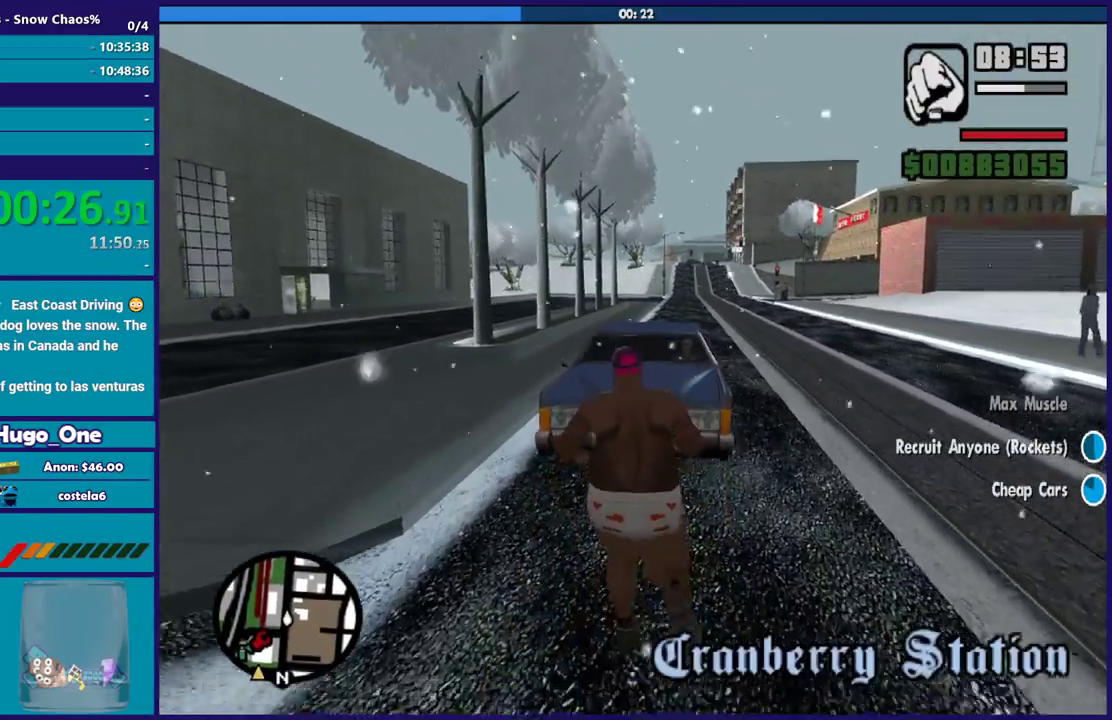
{"buttons": [], "left_stick": "up-left", "right_stick": "center", "events": [[67, "A", "up"], [167, "right_stick", "down"], [201, "left_stick", "up-left"], [401, "right_stick", "down-right"], [468, "right_stick", "center"]]}
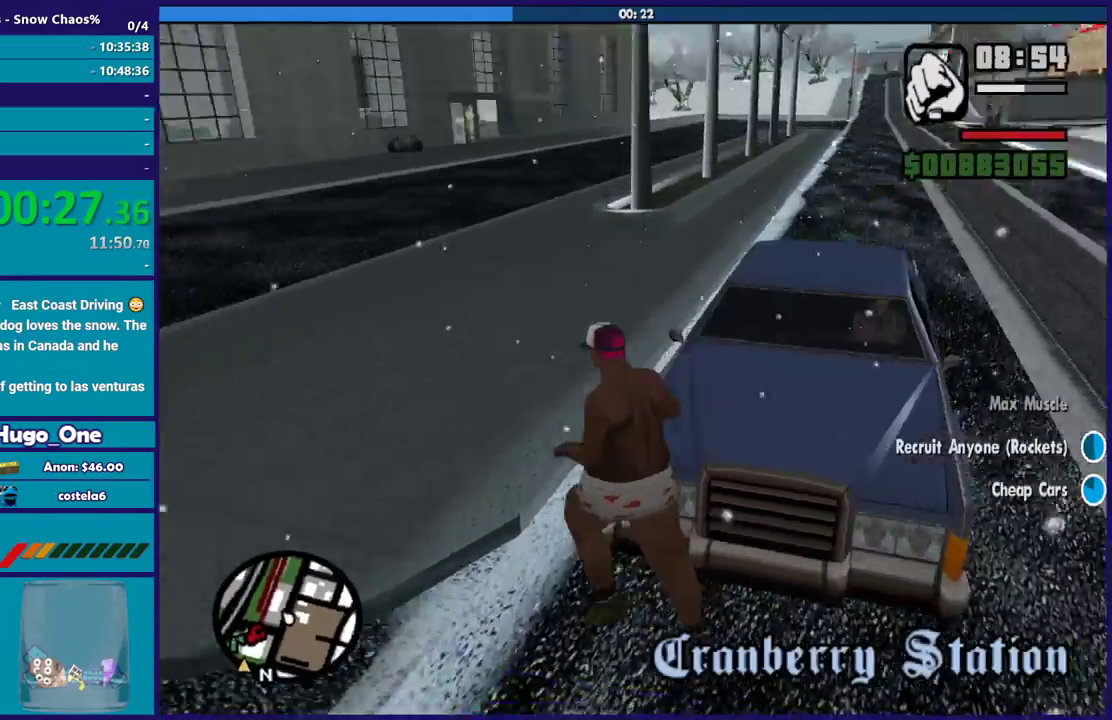
{"buttons": ["Y"], "left_stick": "center", "right_stick": "center", "events": [[133, "Y", "down"], [133, "left_stick", "up"], [233, "Y", "up"], [233, "left_stick", "up-right"], [300, "Y", "down"], [400, "Y", "up"], [467, "left_stick", "center"], [500, "Y", "down"]]}
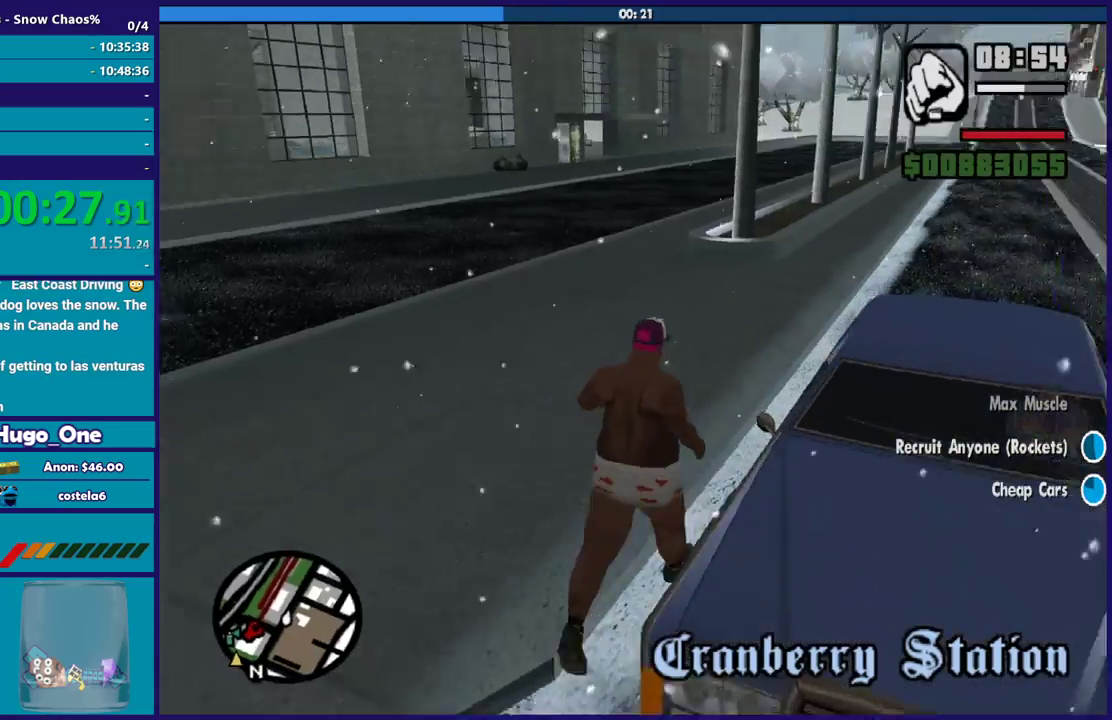
{"buttons": [], "left_stick": "center", "right_stick": "right", "events": [[101, "Y", "up"], [167, "Y", "down"], [301, "Y", "up"], [501, "right_stick", "right"]]}
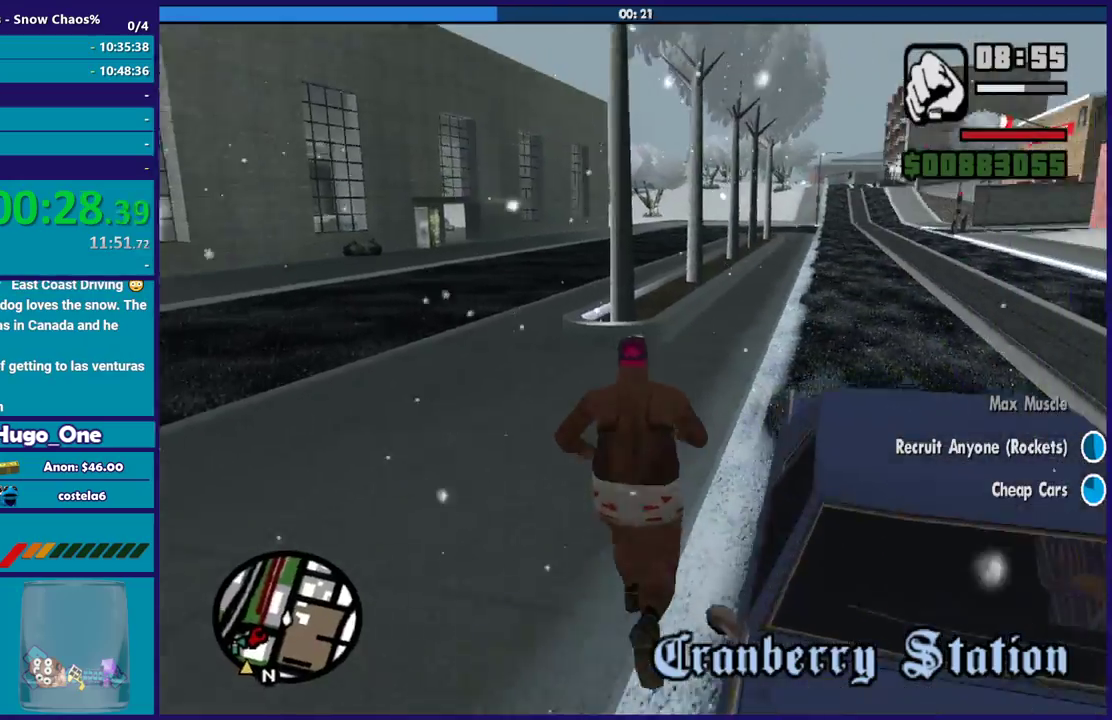
{"buttons": [], "left_stick": "center", "right_stick": "right", "events": []}
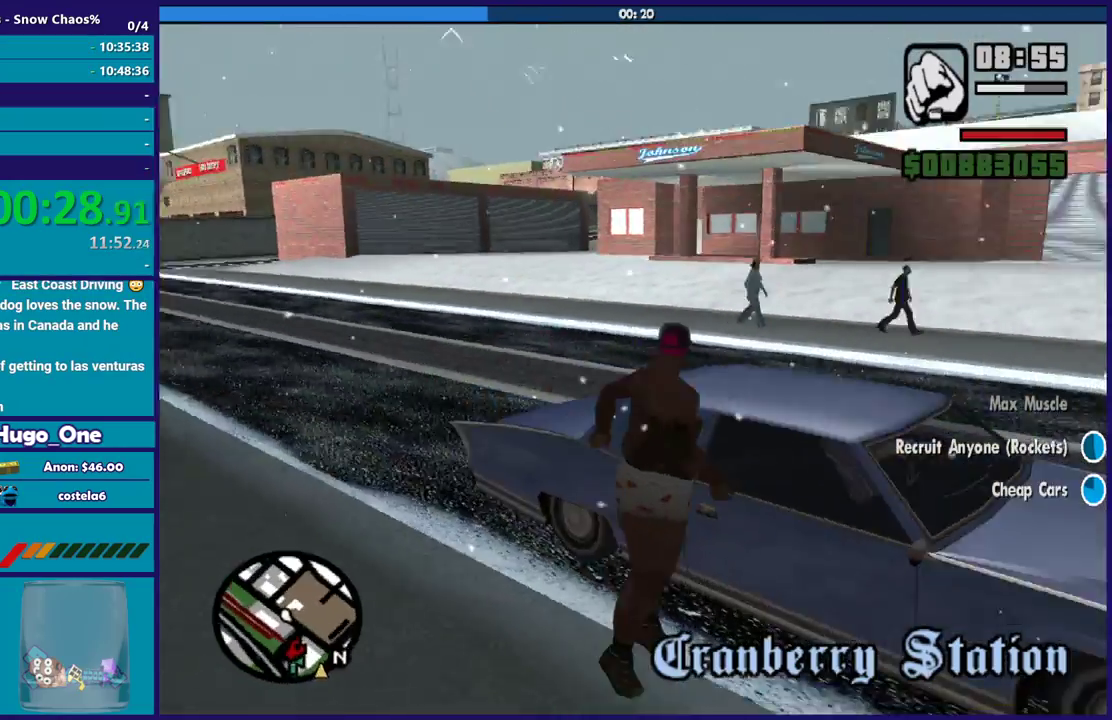
{"buttons": [], "left_stick": "center", "right_stick": "right", "events": []}
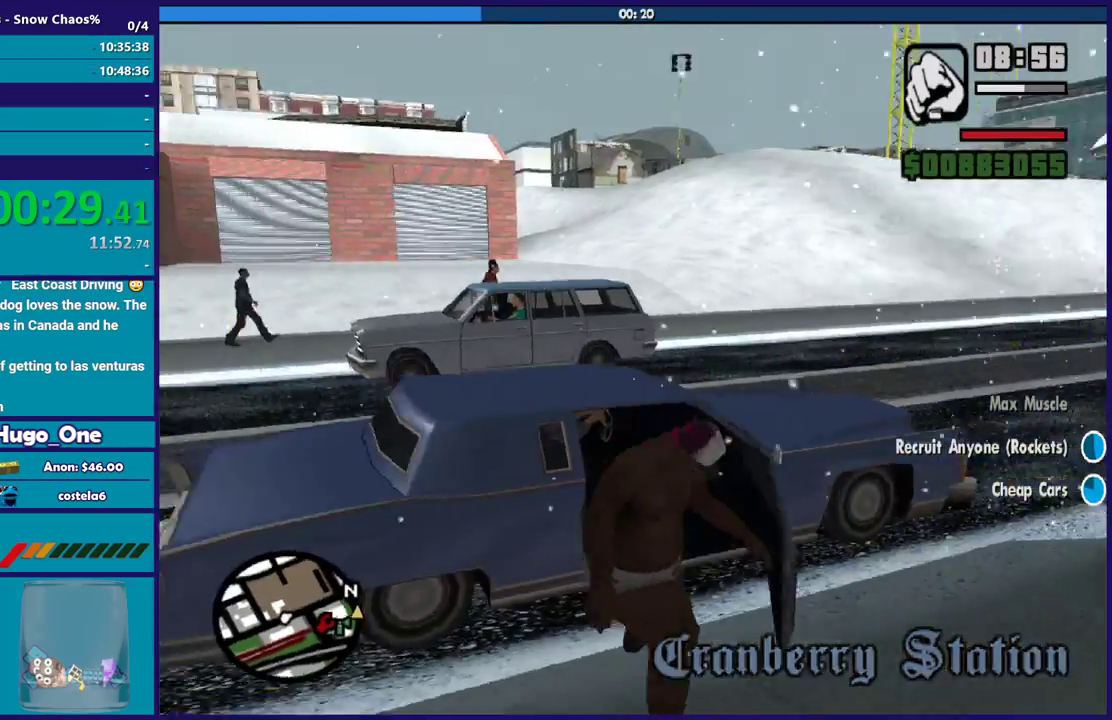
{"buttons": [], "left_stick": "center", "right_stick": "center", "events": [[233, "right_stick", "center"]]}
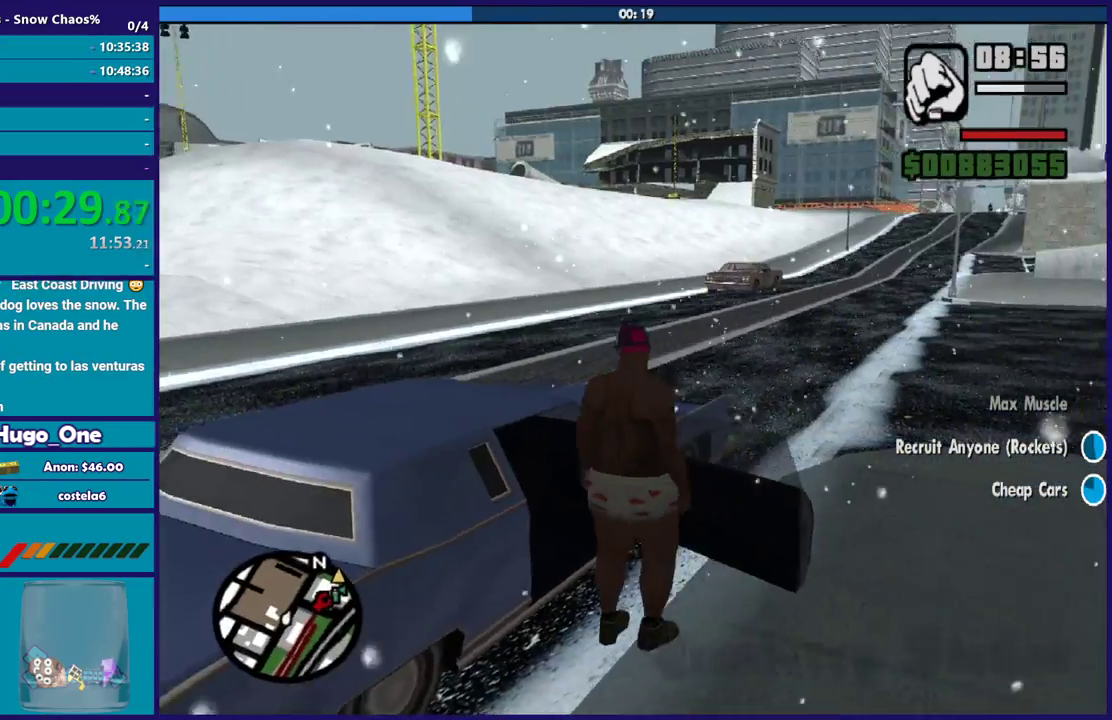
{"buttons": [], "left_stick": "center", "right_stick": "center", "events": [[34, "right_stick", "up-right"], [267, "right_stick", "center"]]}
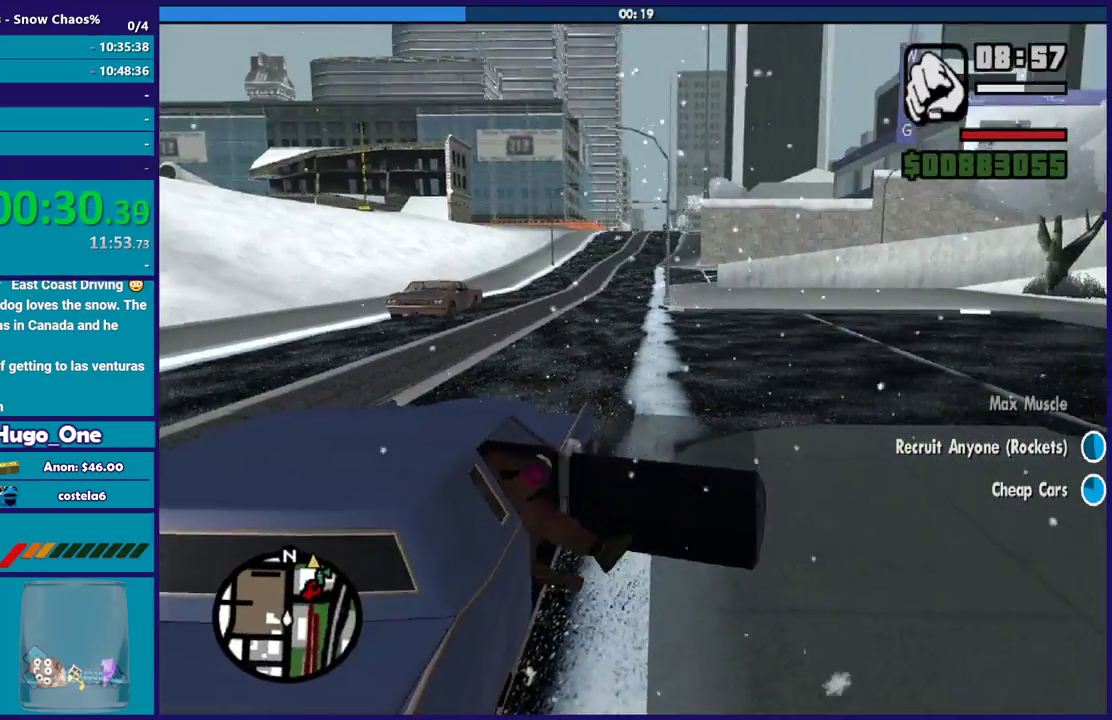
{"buttons": ["A", "R2"], "left_stick": "center", "right_stick": "center", "events": [[33, "A", "down"], [33, "R2", "down"]]}
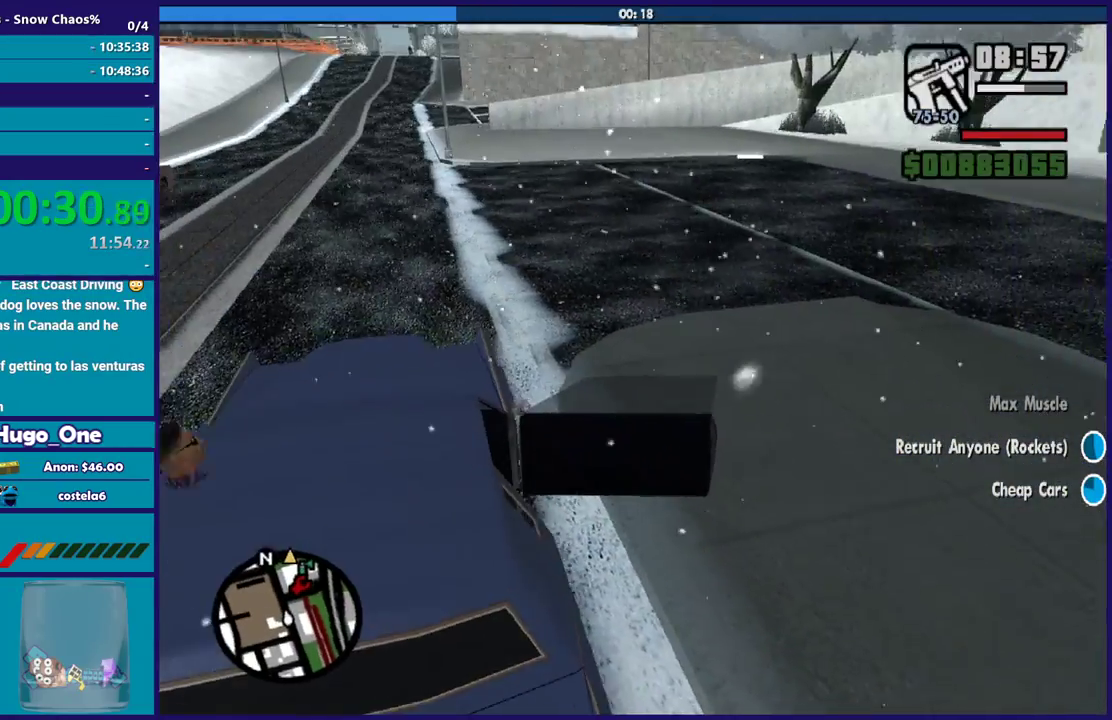
{"buttons": ["R2"], "left_stick": "center", "right_stick": "center", "events": [[234, "A", "up"]]}
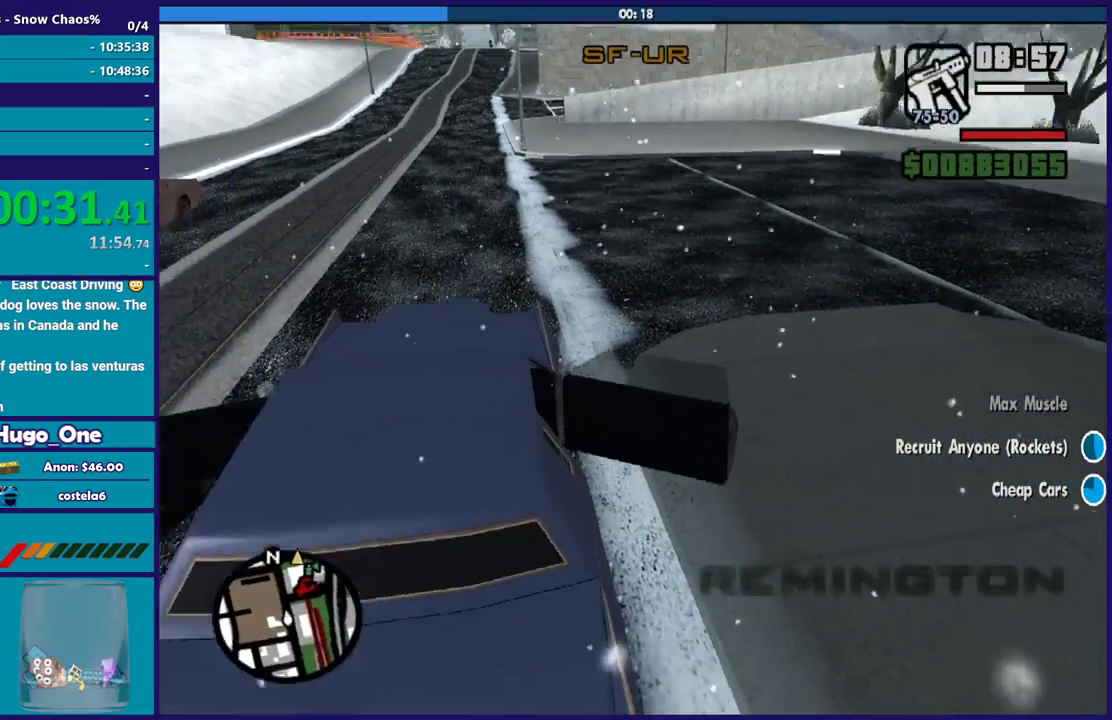
{"buttons": ["R2"], "left_stick": "center", "right_stick": "up-right", "events": [[67, "right_stick", "up-right"]]}
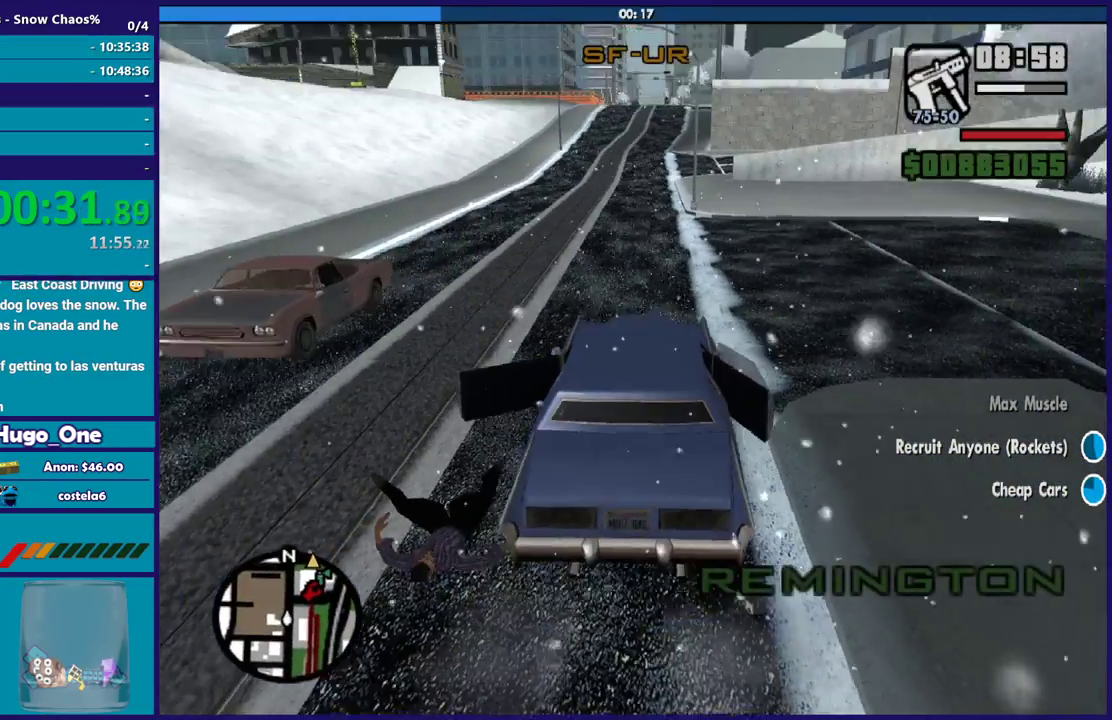
{"buttons": ["R2"], "left_stick": "center", "right_stick": "center", "events": [[34, "right_stick", "center"]]}
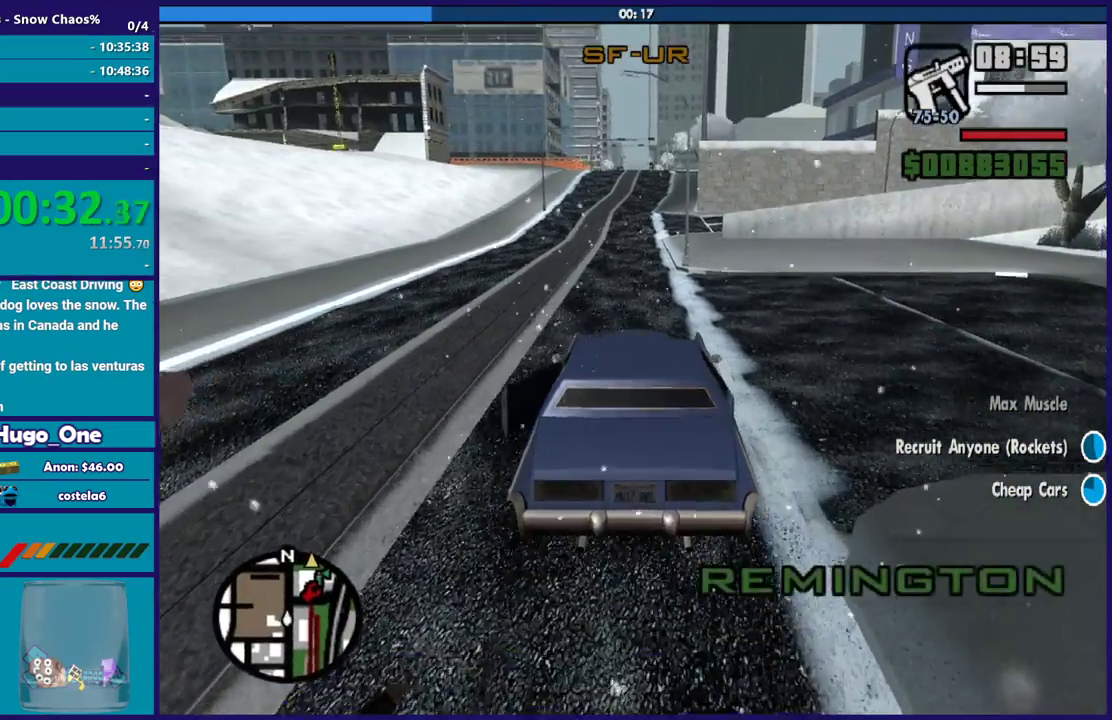
{"buttons": ["R2"], "left_stick": "center", "right_stick": "center", "events": []}